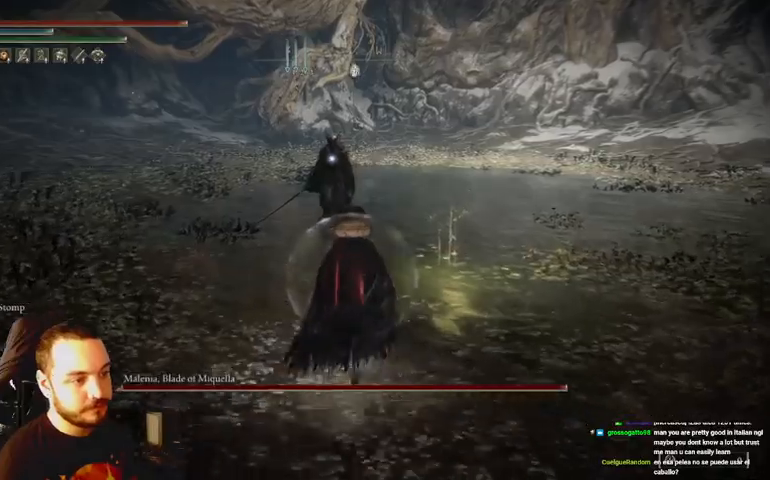
Gameplay with a controller (Xbox layout); each line is a JSON object with the inputs held at the frame after it. "events" lists button and stick changes between this image and that frame as [ms after this image, input, new state], when the widget could be followed in between.
{"buttons": [], "left_stick": "up-right", "right_stick": "center", "events": [[467, "left_stick", "up-right"]]}
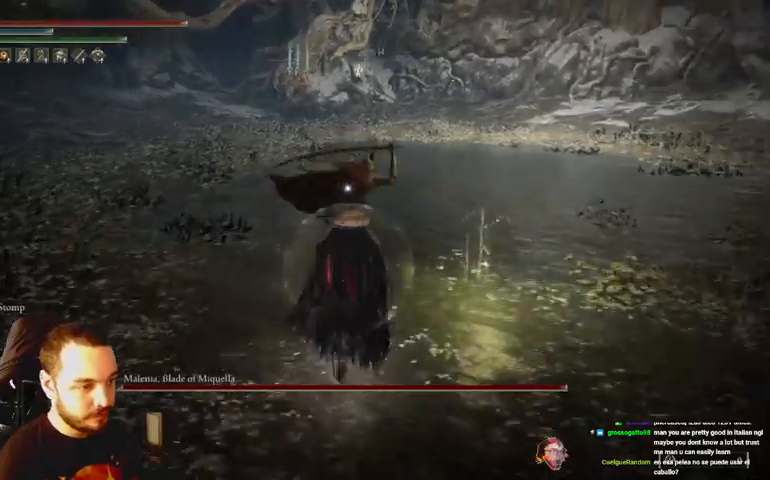
{"buttons": [], "left_stick": "up-right", "right_stick": "center", "events": [[267, "B", "down"], [333, "B", "up"]]}
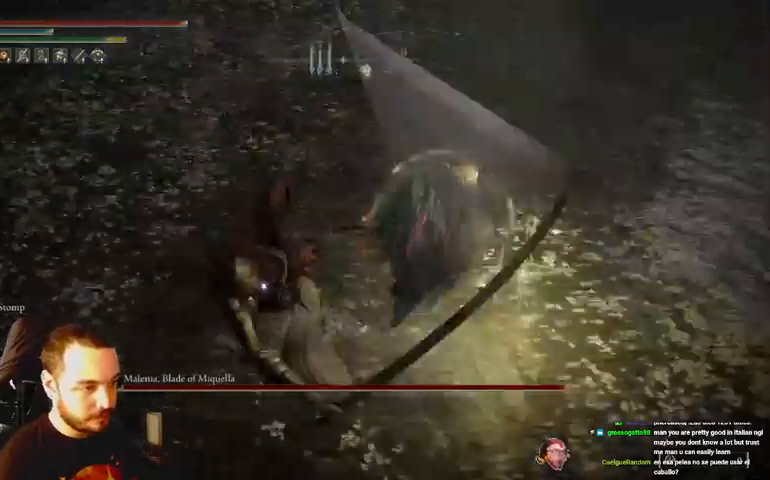
{"buttons": [], "left_stick": "up", "right_stick": "center", "events": [[67, "left_stick", "up"]]}
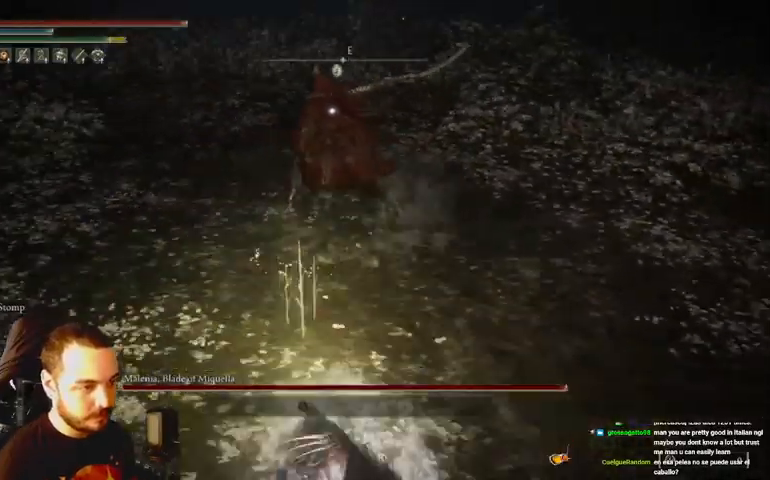
{"buttons": [], "left_stick": "up", "right_stick": "center", "events": []}
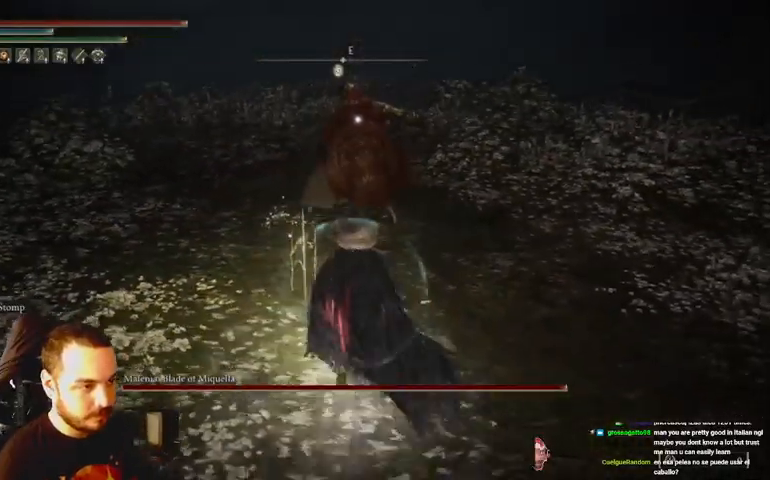
{"buttons": [], "left_stick": "up", "right_stick": "center", "events": []}
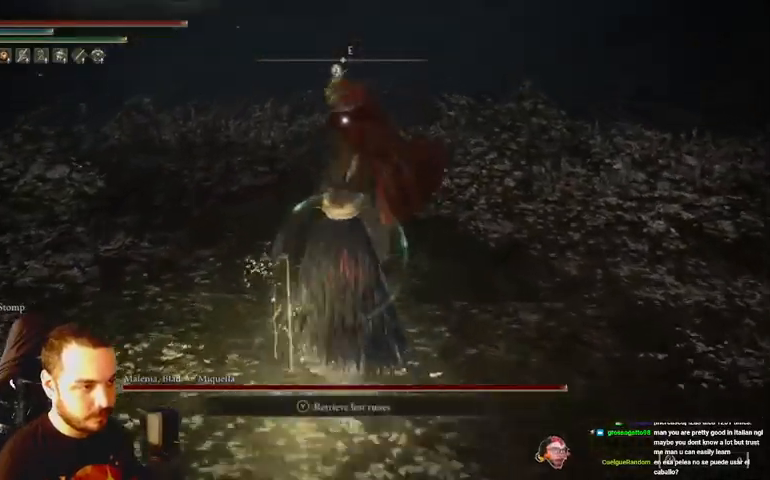
{"buttons": [], "left_stick": "up", "right_stick": "center", "events": [[33, "R1", "down"], [133, "R1", "up"]]}
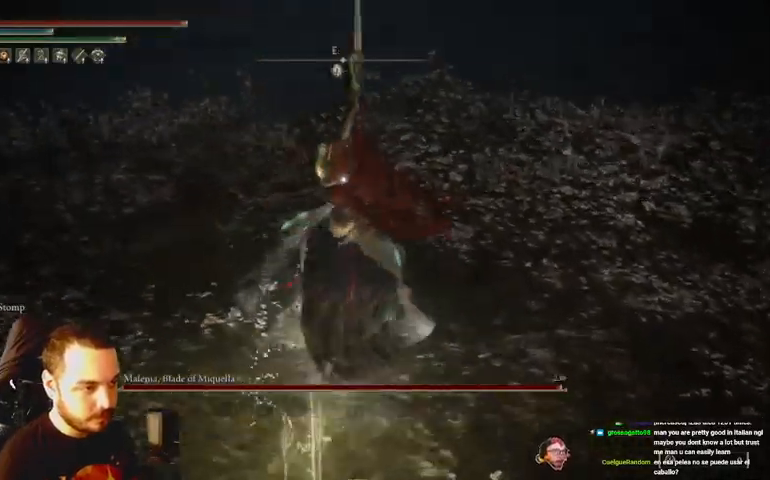
{"buttons": [], "left_stick": "up-right", "right_stick": "center", "events": [[67, "R1", "down"], [167, "R1", "up"], [433, "left_stick", "up-right"]]}
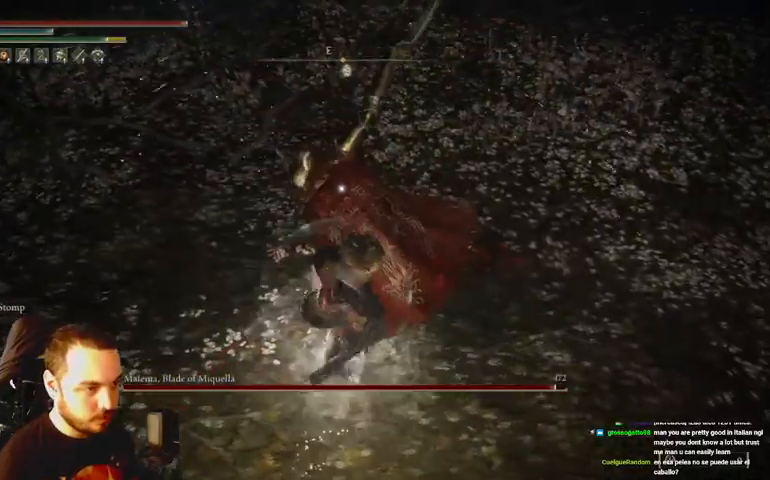
{"buttons": [], "left_stick": "right", "right_stick": "center", "events": [[167, "left_stick", "right"], [233, "B", "down"], [333, "B", "up"]]}
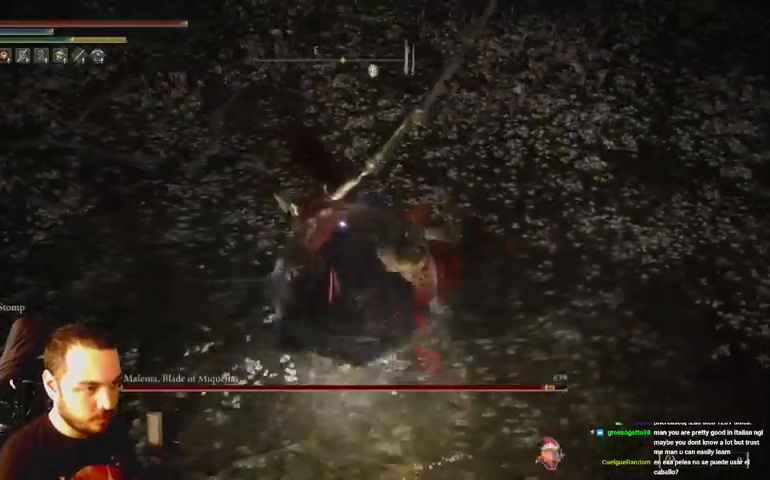
{"buttons": ["B"], "left_stick": "up-right", "right_stick": "center", "events": [[267, "left_stick", "up-right"], [467, "B", "down"]]}
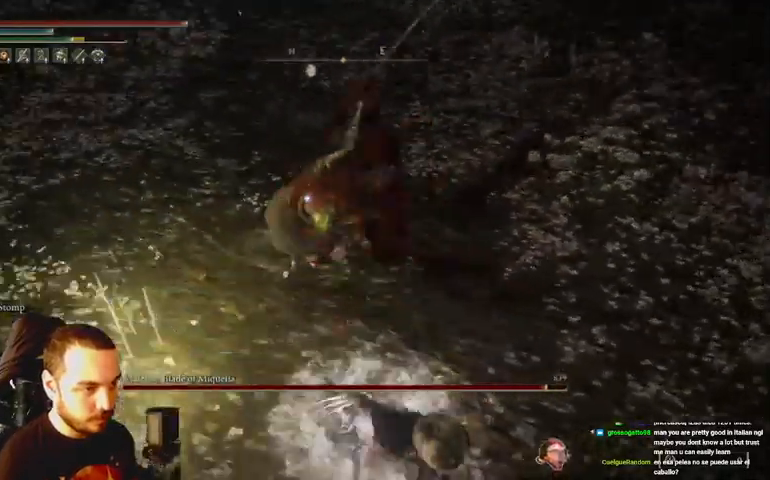
{"buttons": [], "left_stick": "up-right", "right_stick": "center", "events": [[33, "B", "up"]]}
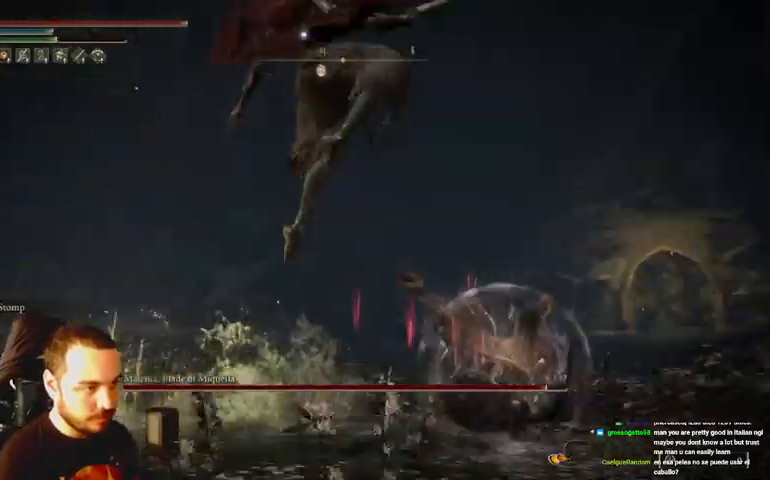
{"buttons": ["B"], "left_stick": "up-right", "right_stick": "center", "events": [[467, "B", "down"]]}
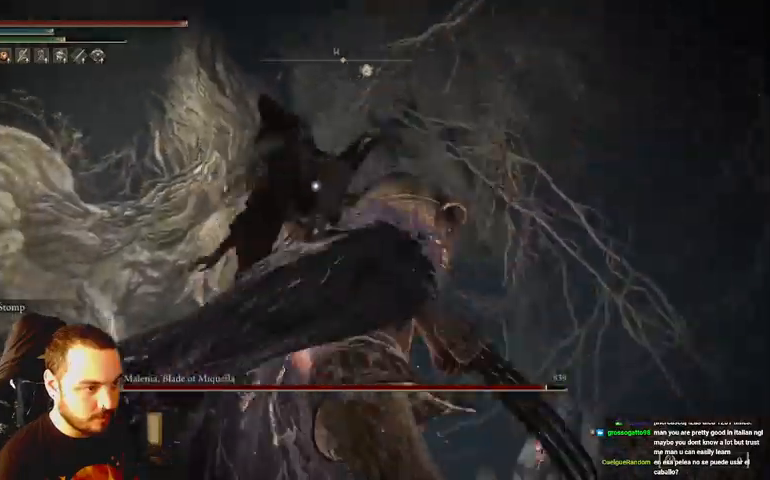
{"buttons": [], "left_stick": "up", "right_stick": "center", "events": [[33, "B", "up"], [67, "left_stick", "up"]]}
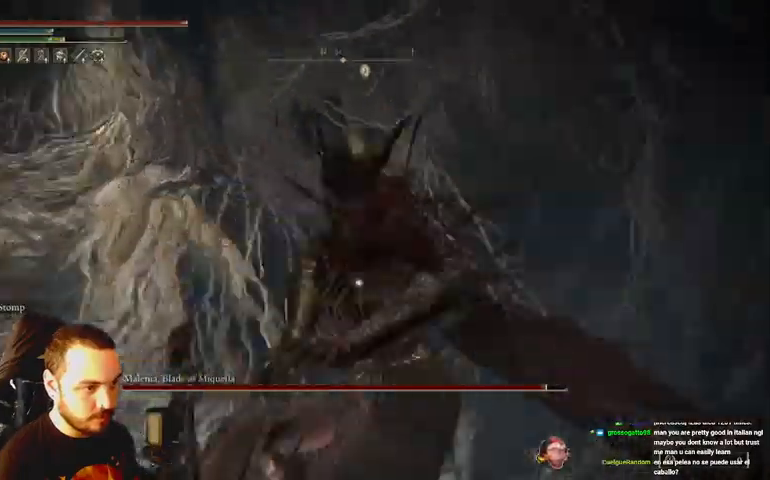
{"buttons": ["R1"], "left_stick": "up", "right_stick": "center", "events": [[467, "R1", "down"]]}
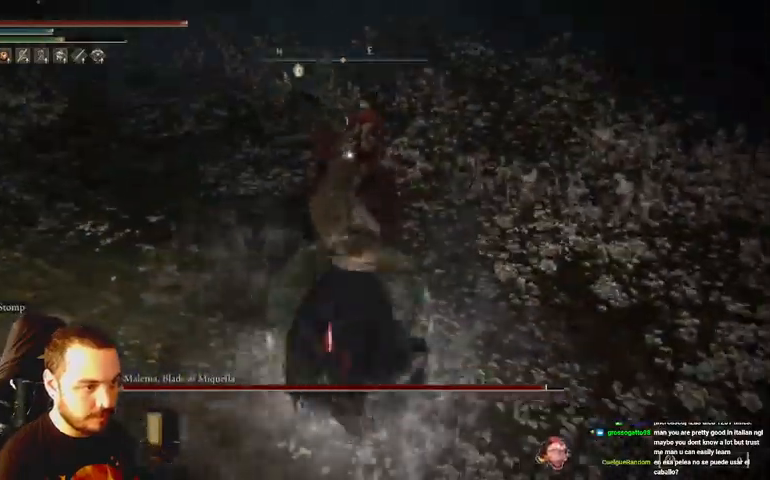
{"buttons": ["R1"], "left_stick": "up", "right_stick": "center", "events": [[100, "R1", "up"], [133, "R1", "down"], [233, "R1", "up"], [333, "R1", "down"], [400, "R1", "up"], [500, "R1", "down"]]}
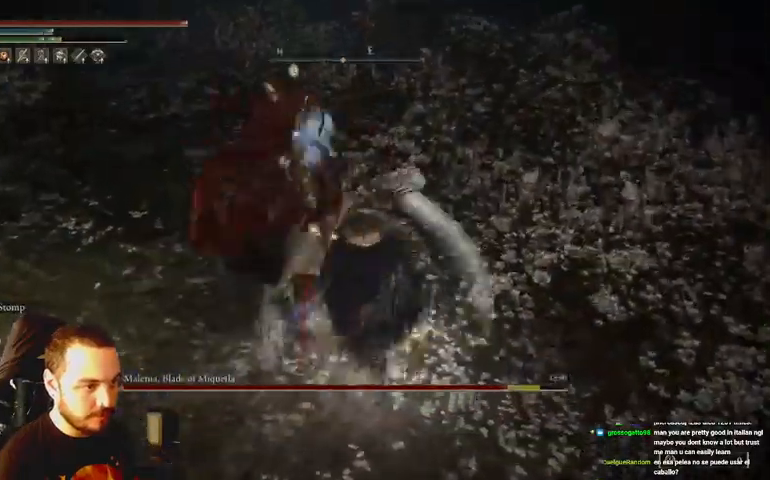
{"buttons": ["R1"], "left_stick": "up", "right_stick": "center", "events": [[100, "R1", "up"], [167, "R1", "down"], [267, "R1", "up"], [333, "R1", "down"], [433, "R1", "up"], [500, "R1", "down"]]}
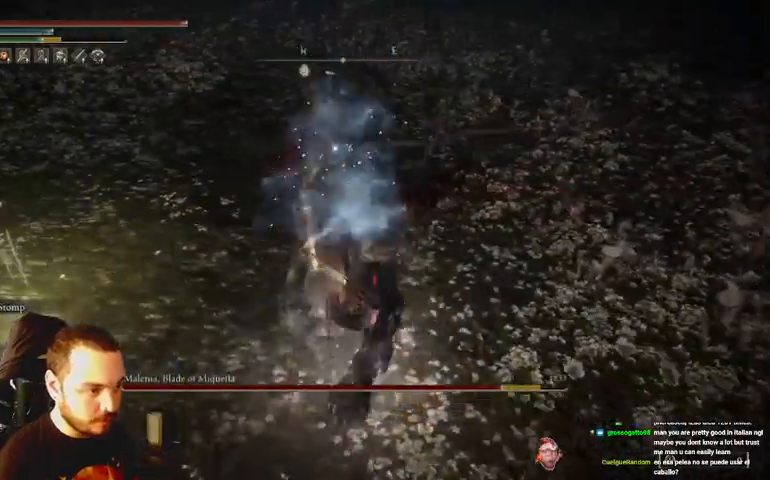
{"buttons": [], "left_stick": "up", "right_stick": "center", "events": [[133, "R1", "up"], [167, "R1", "down"], [300, "R1", "up"]]}
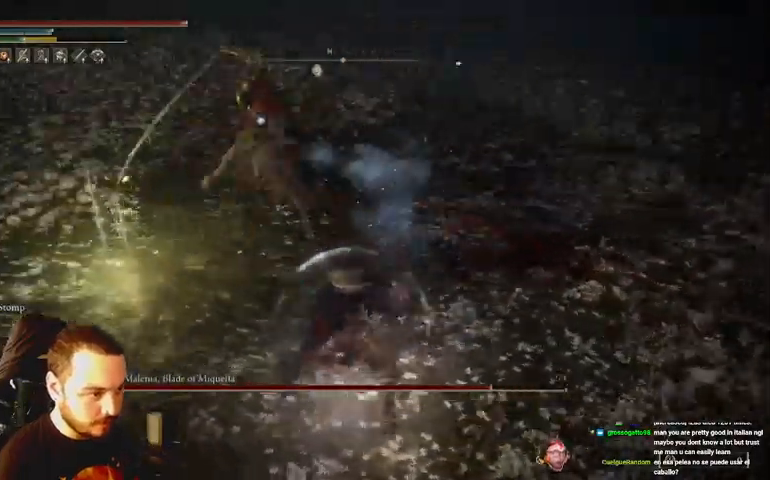
{"buttons": [], "left_stick": "down-left", "right_stick": "center", "events": [[100, "left_stick", "up-left"], [200, "left_stick", "down-left"]]}